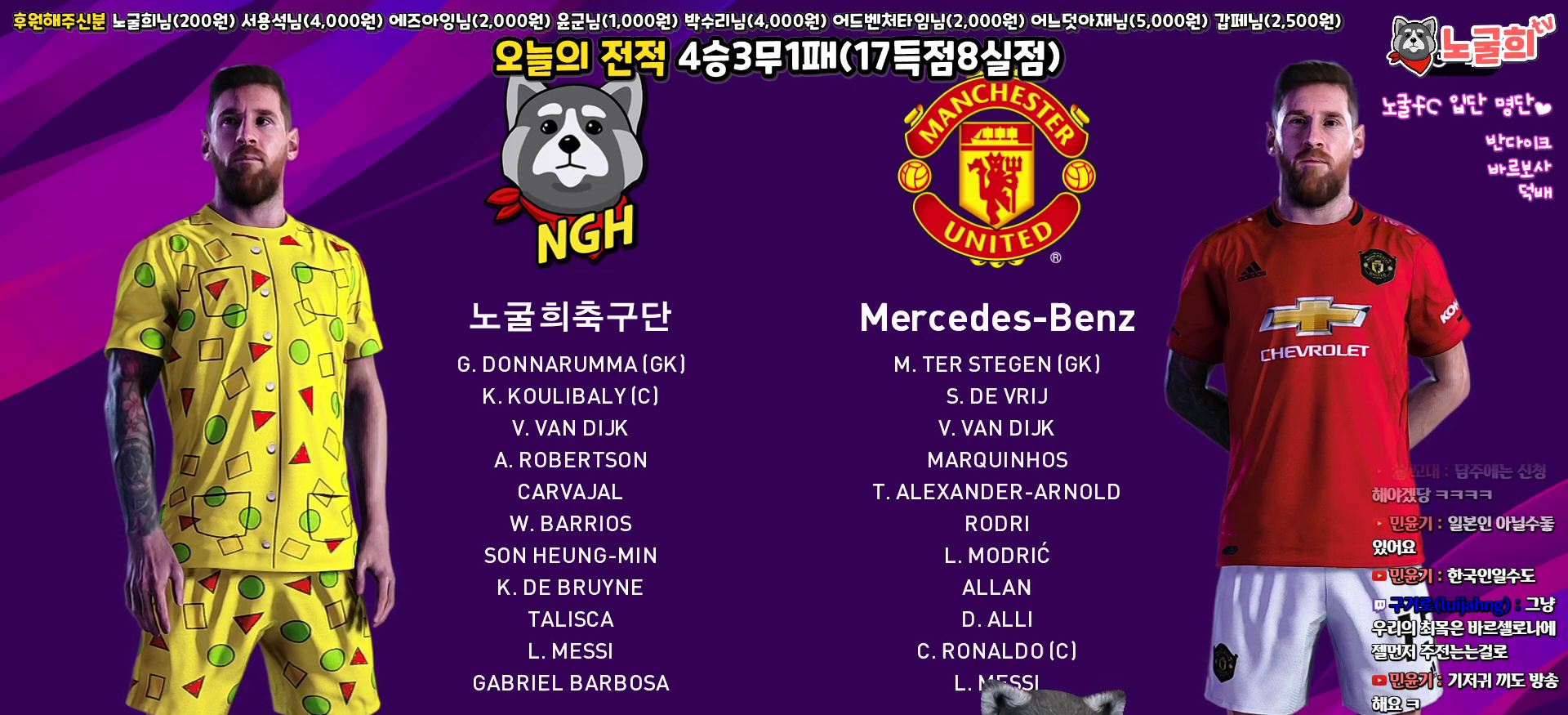
Gameplay with a controller (PlayStation layout); each line is a JSON object with the inputs held at the frame after it. "events" lists button and stick changes between this image and that frame as [ms after this image, input, new state], when the widget could be followed in between.
{"buttons": [], "left_stick": "down", "right_stick": "center", "events": [[283, "left_stick", "down"]]}
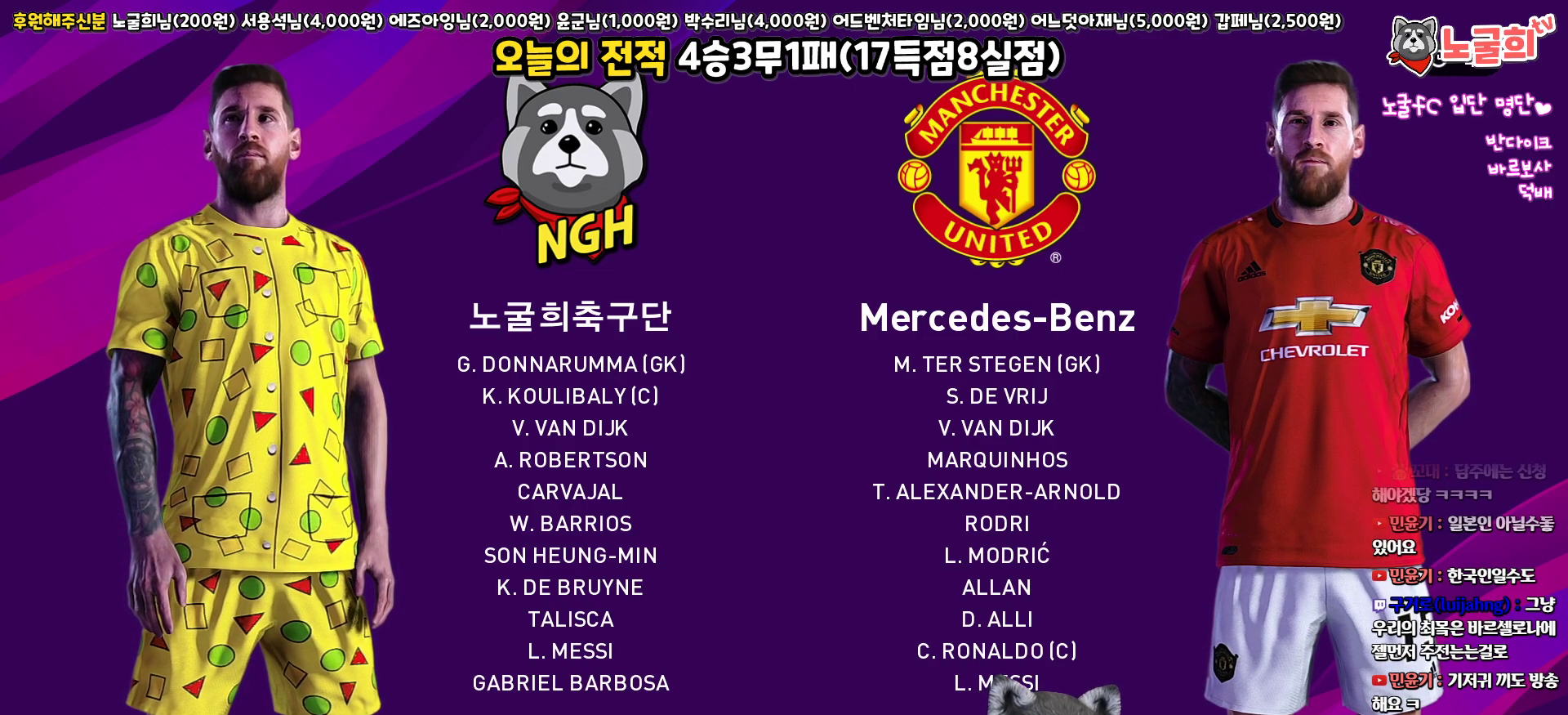
{"buttons": [], "left_stick": "center", "right_stick": "center", "events": [[167, "left_stick", "center"]]}
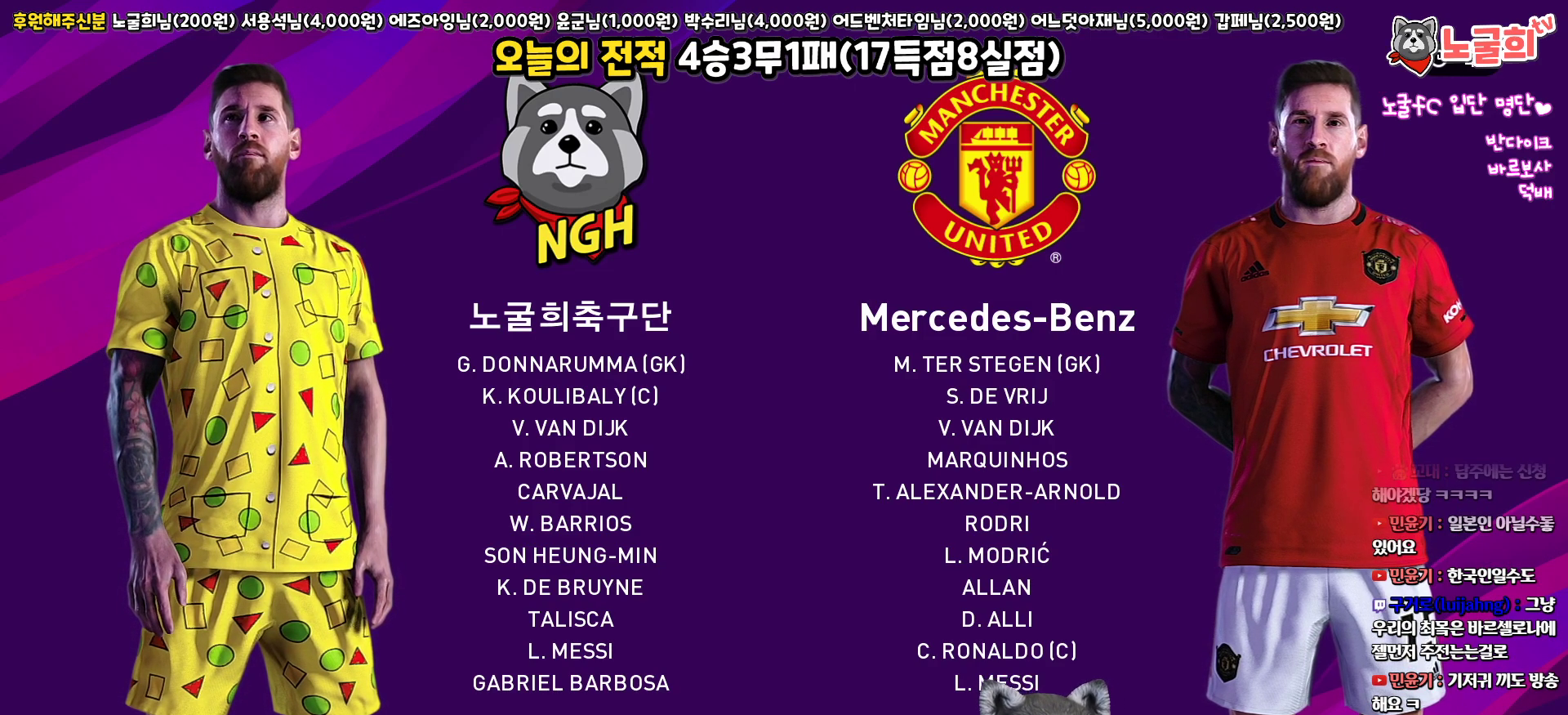
{"buttons": [], "left_stick": "left", "right_stick": "center", "events": [[33, "left_stick", "left"]]}
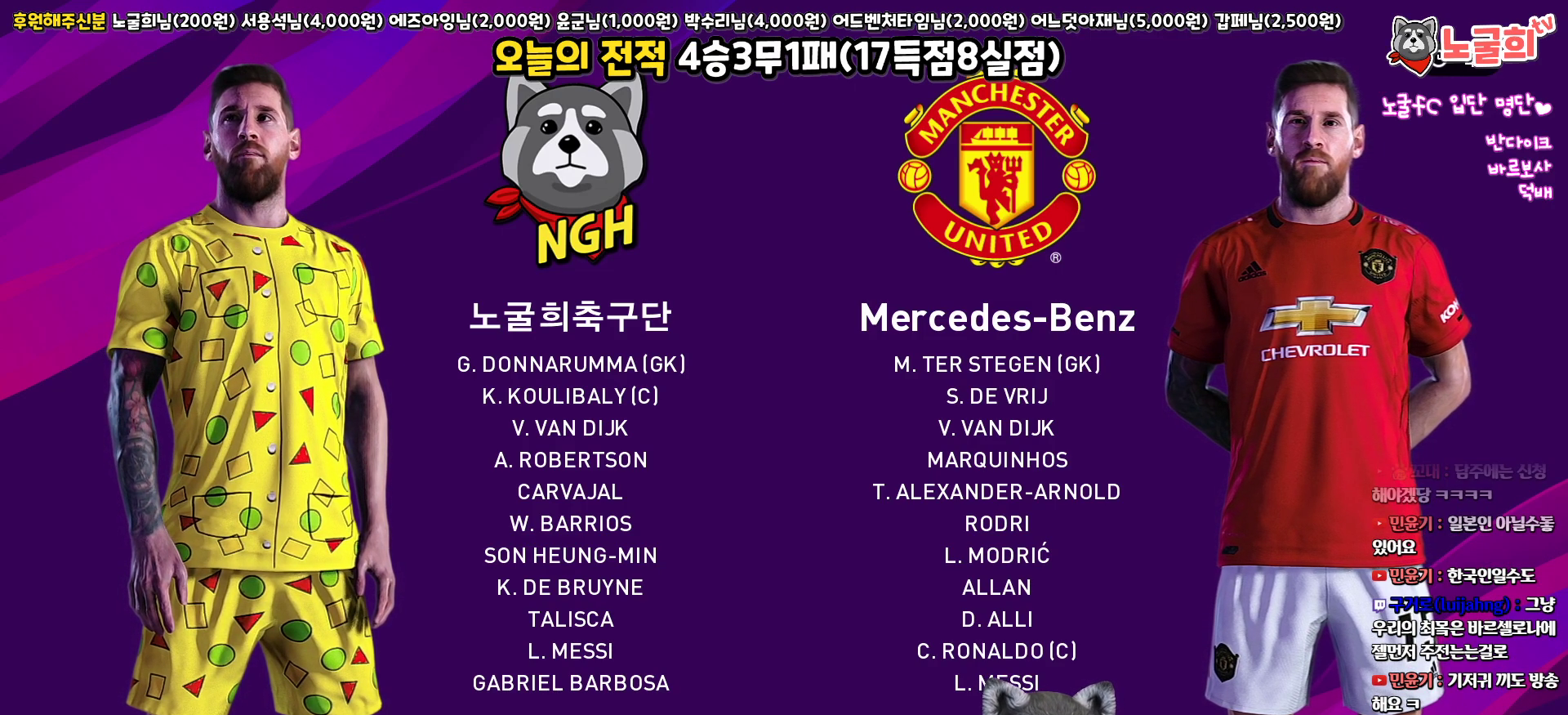
{"buttons": [], "left_stick": "left", "right_stick": "center", "events": []}
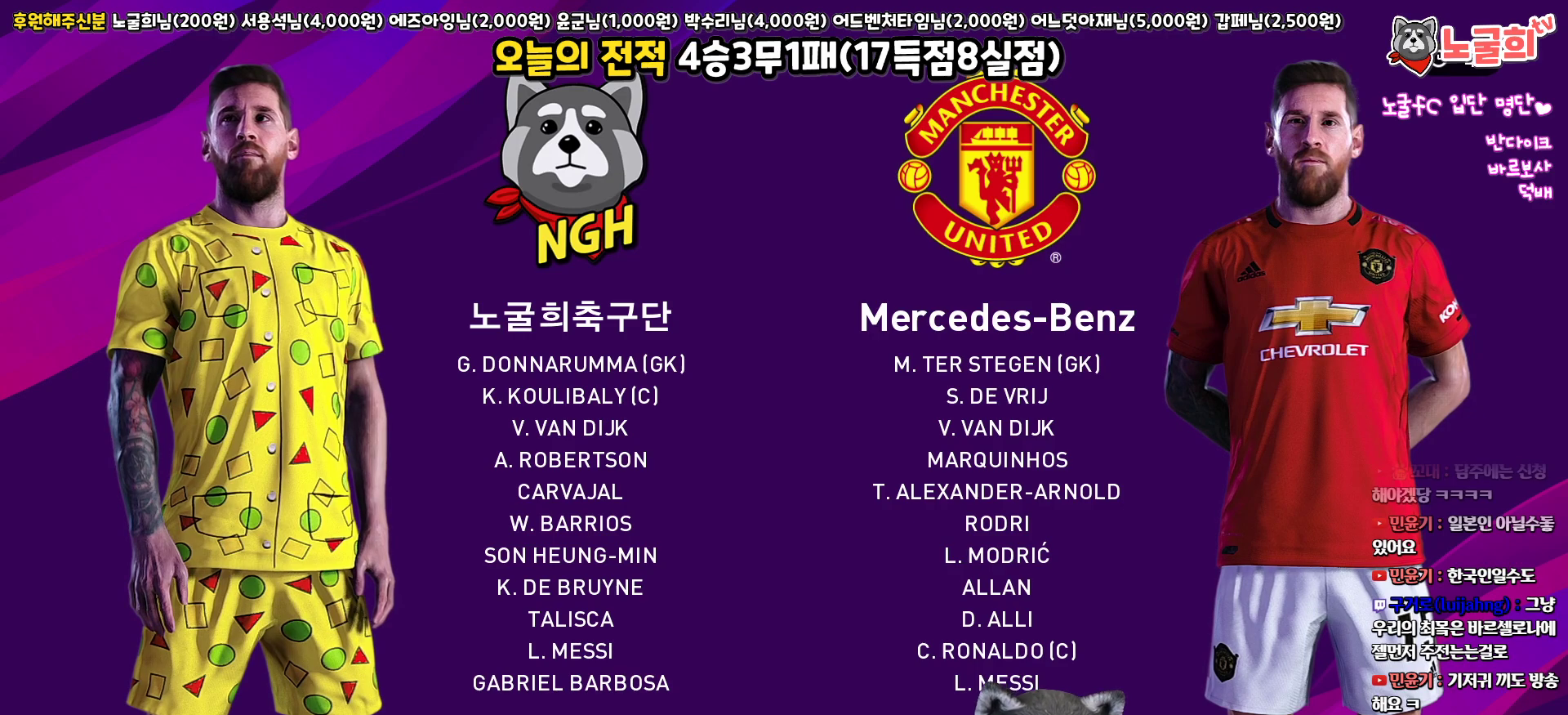
{"buttons": [], "left_stick": "left", "right_stick": "center", "events": []}
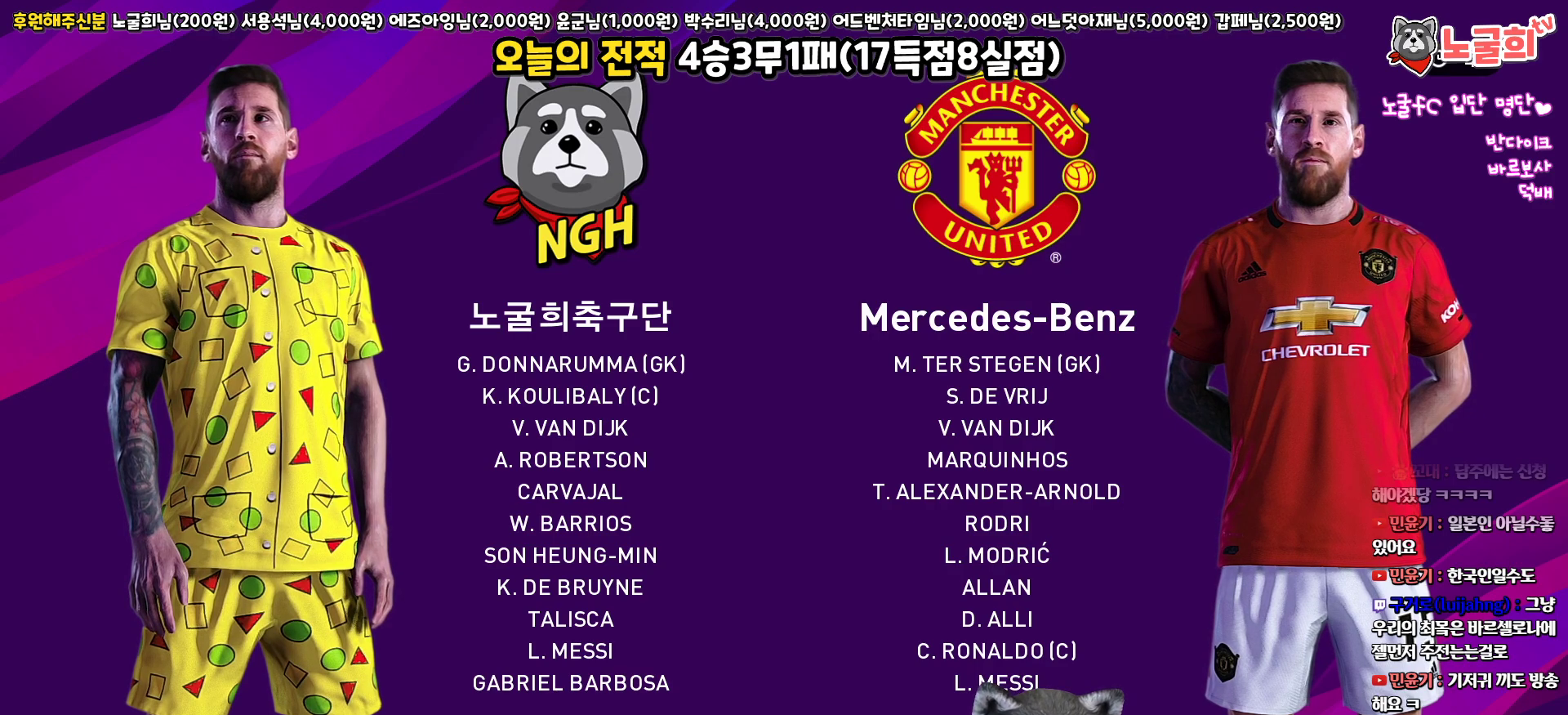
{"buttons": [], "left_stick": "left", "right_stick": "center", "events": []}
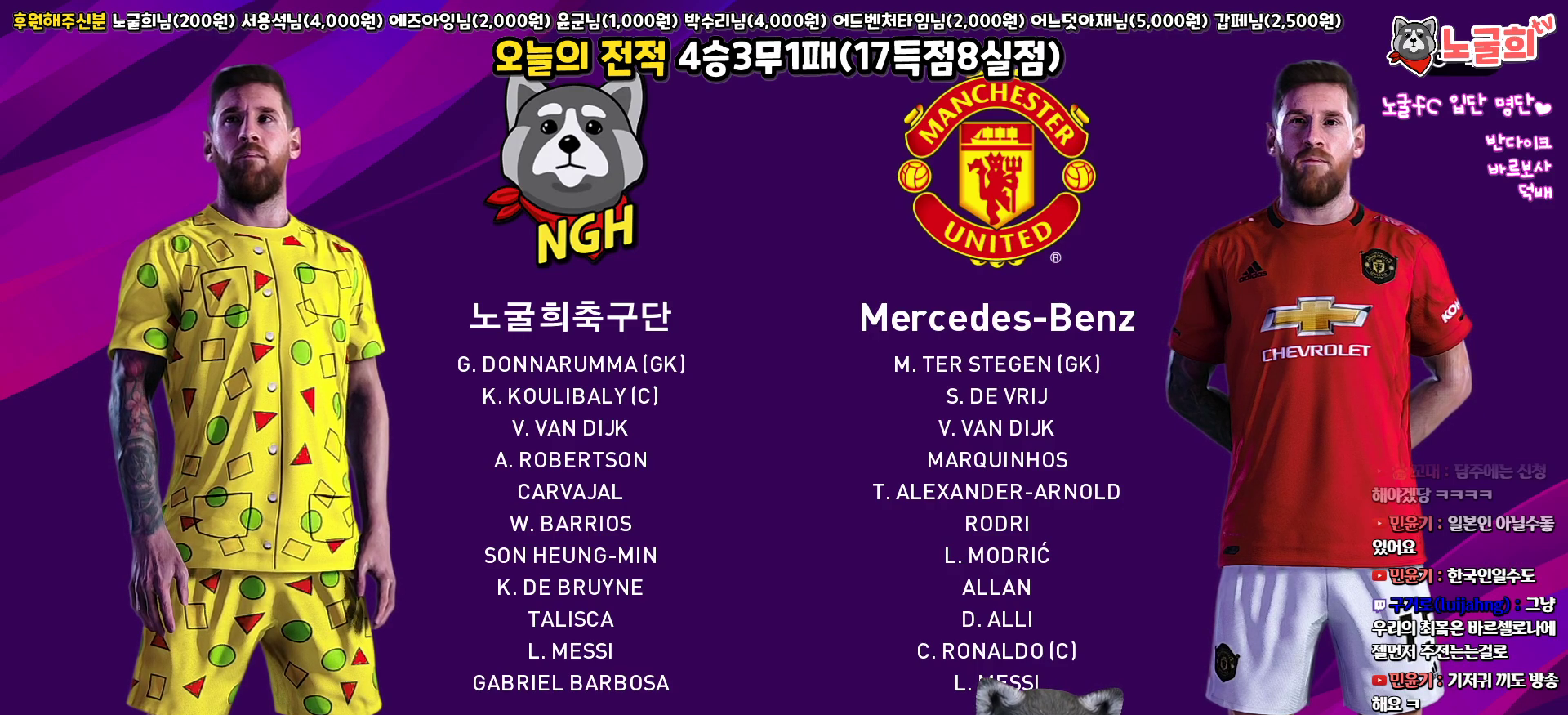
{"buttons": [], "left_stick": "left", "right_stick": "center", "events": []}
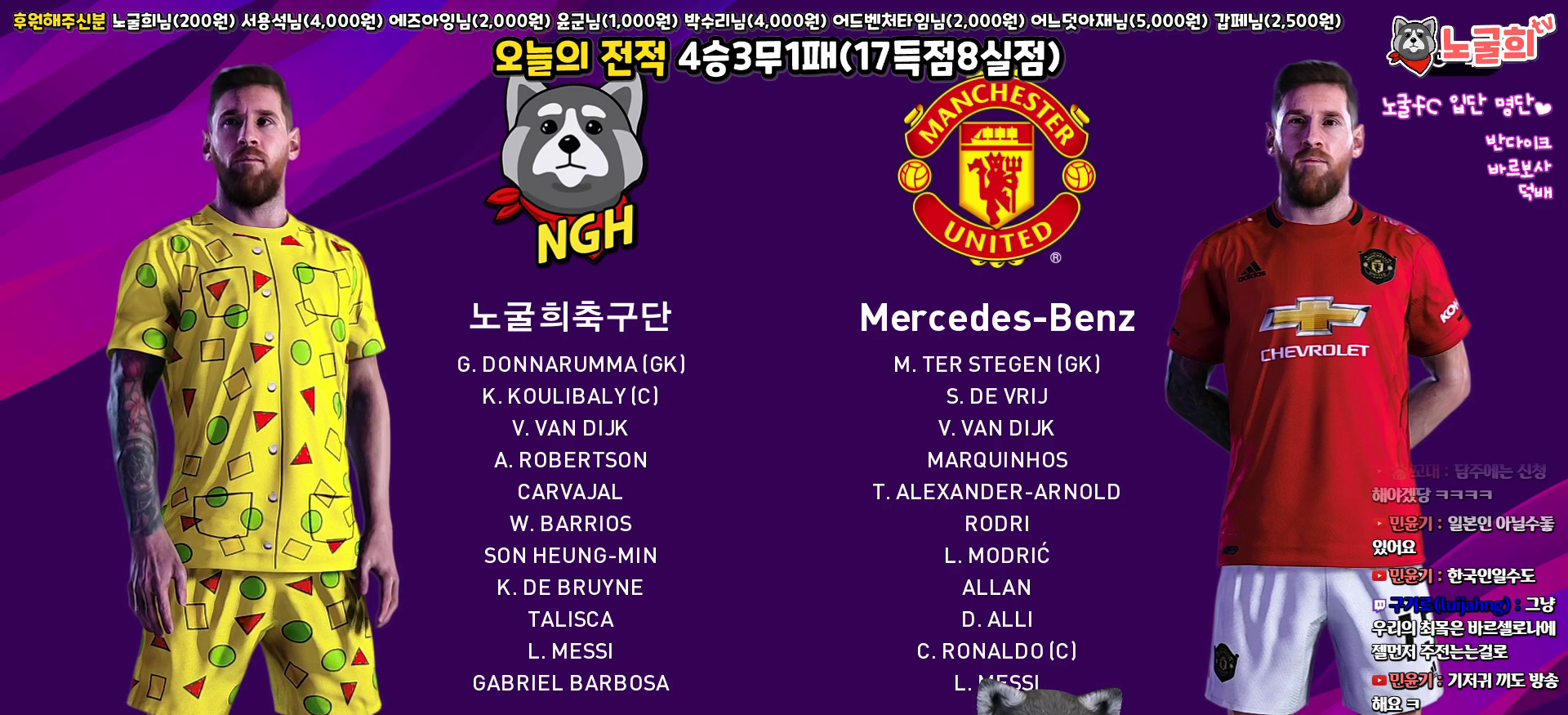
{"buttons": [], "left_stick": "left", "right_stick": "center", "events": []}
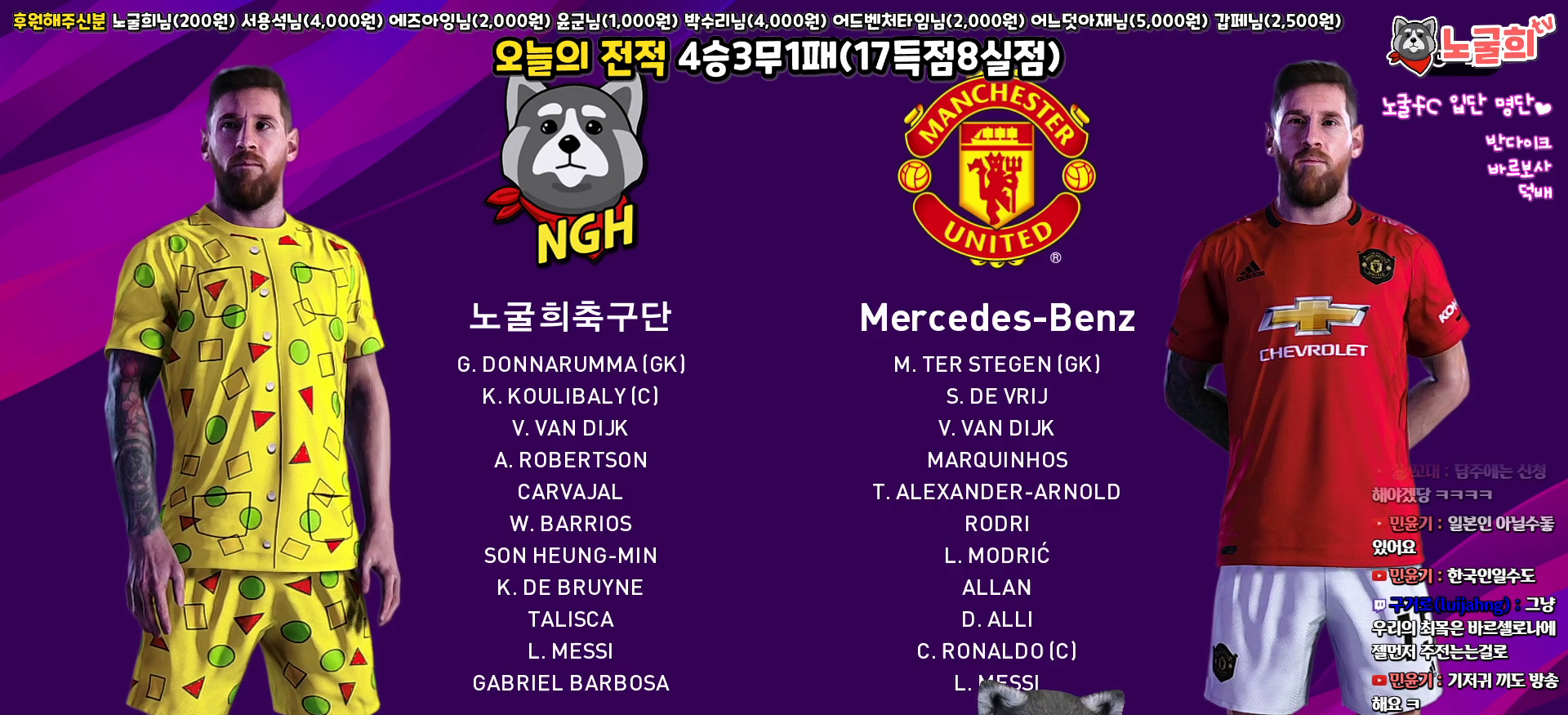
{"buttons": [], "left_stick": "left", "right_stick": "center", "events": []}
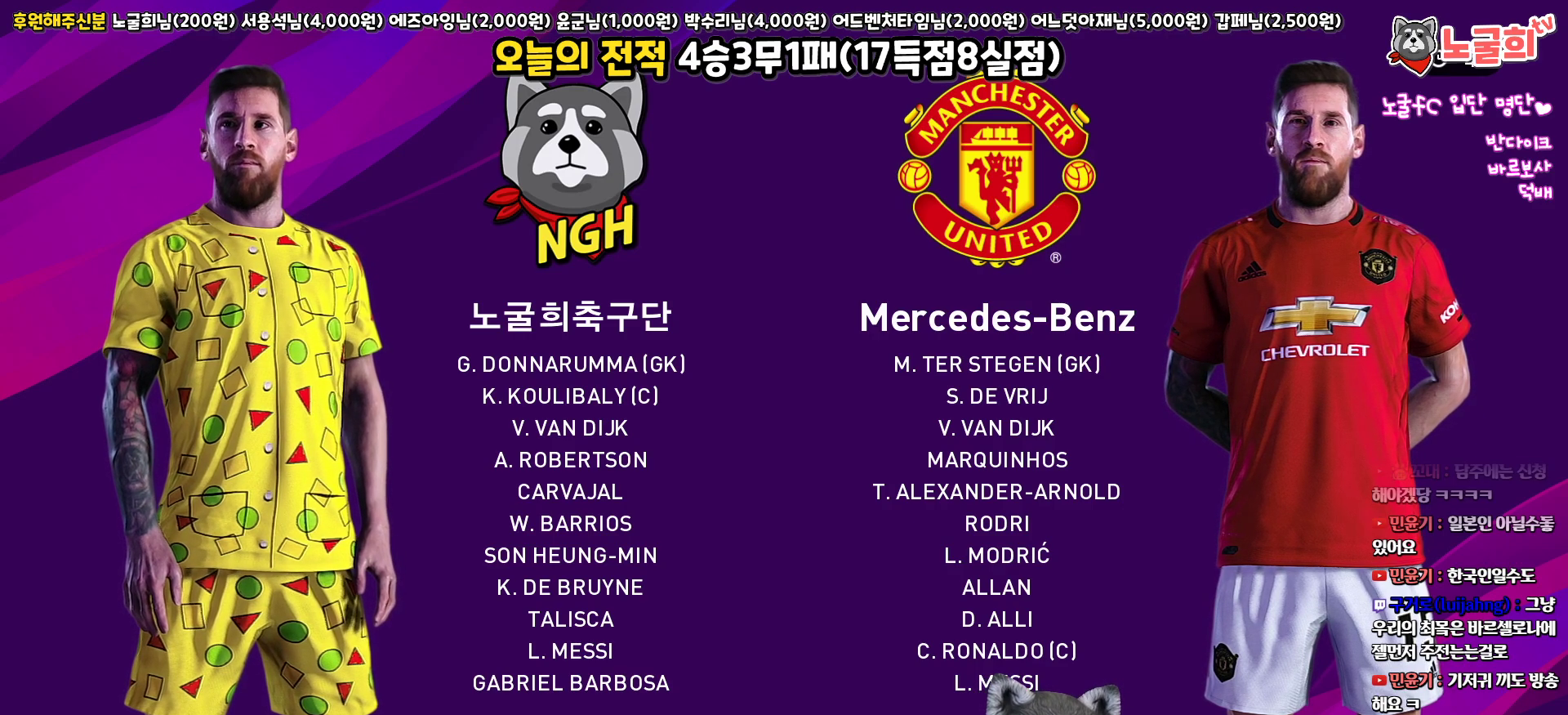
{"buttons": [], "left_stick": "left", "right_stick": "center", "events": []}
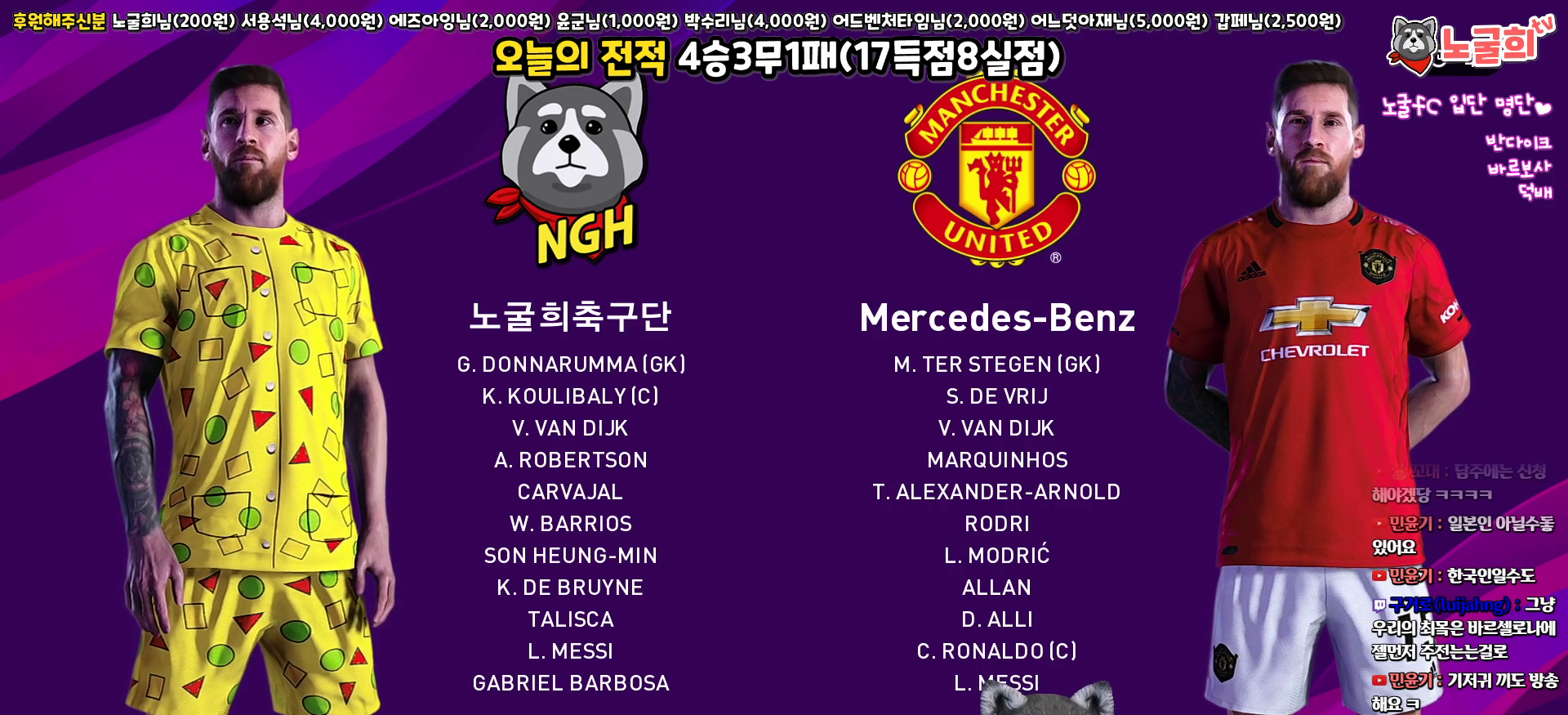
{"buttons": [], "left_stick": "left", "right_stick": "center", "events": []}
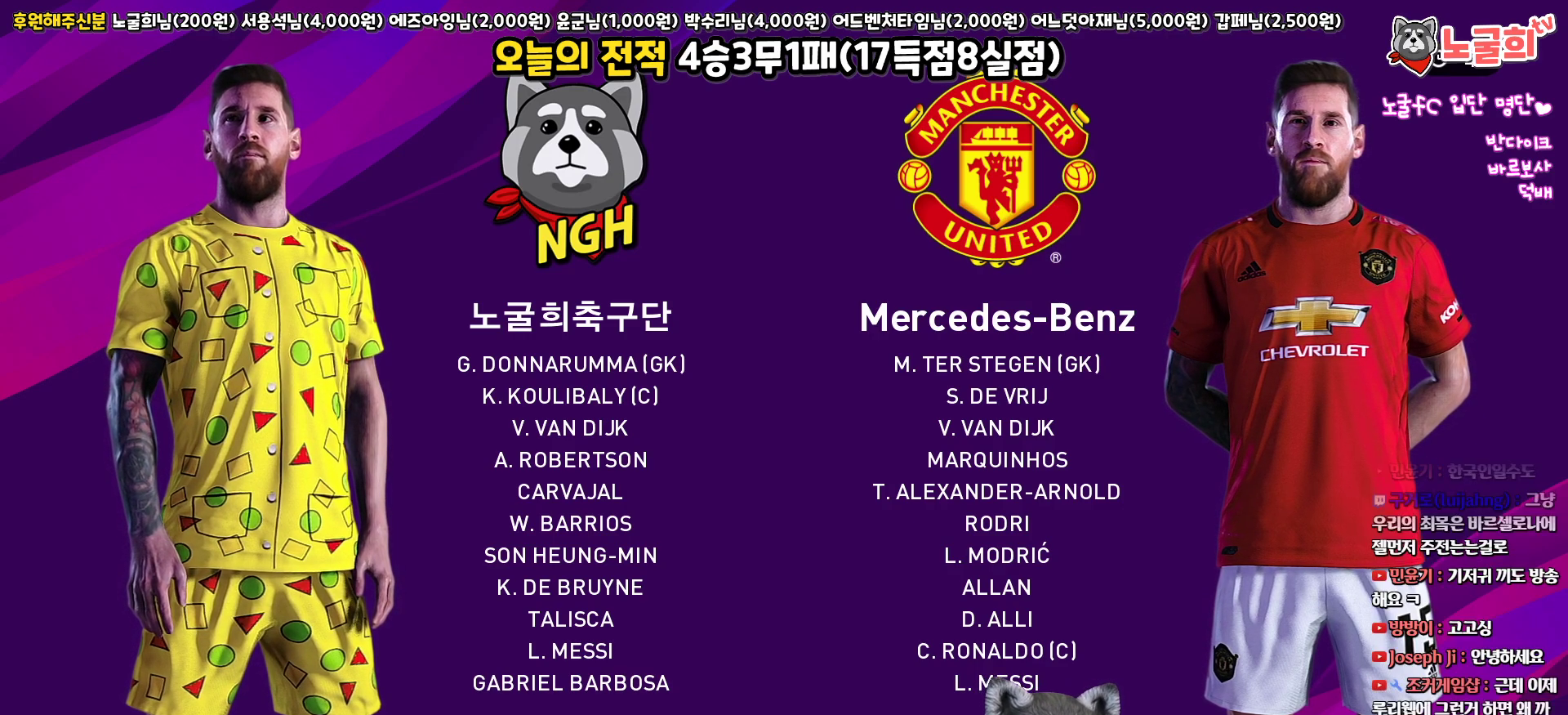
{"buttons": [], "left_stick": "left", "right_stick": "center", "events": []}
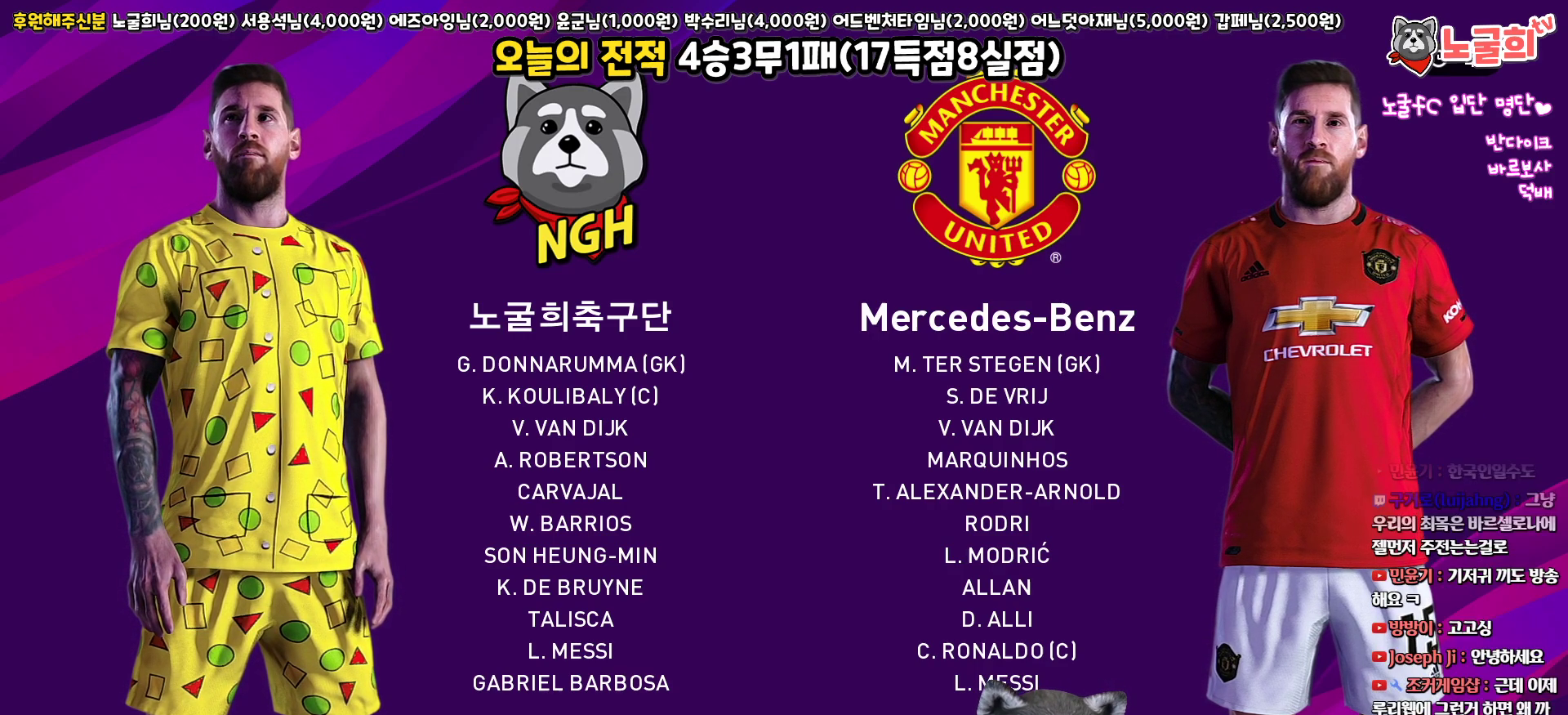
{"buttons": [], "left_stick": "left", "right_stick": "center", "events": []}
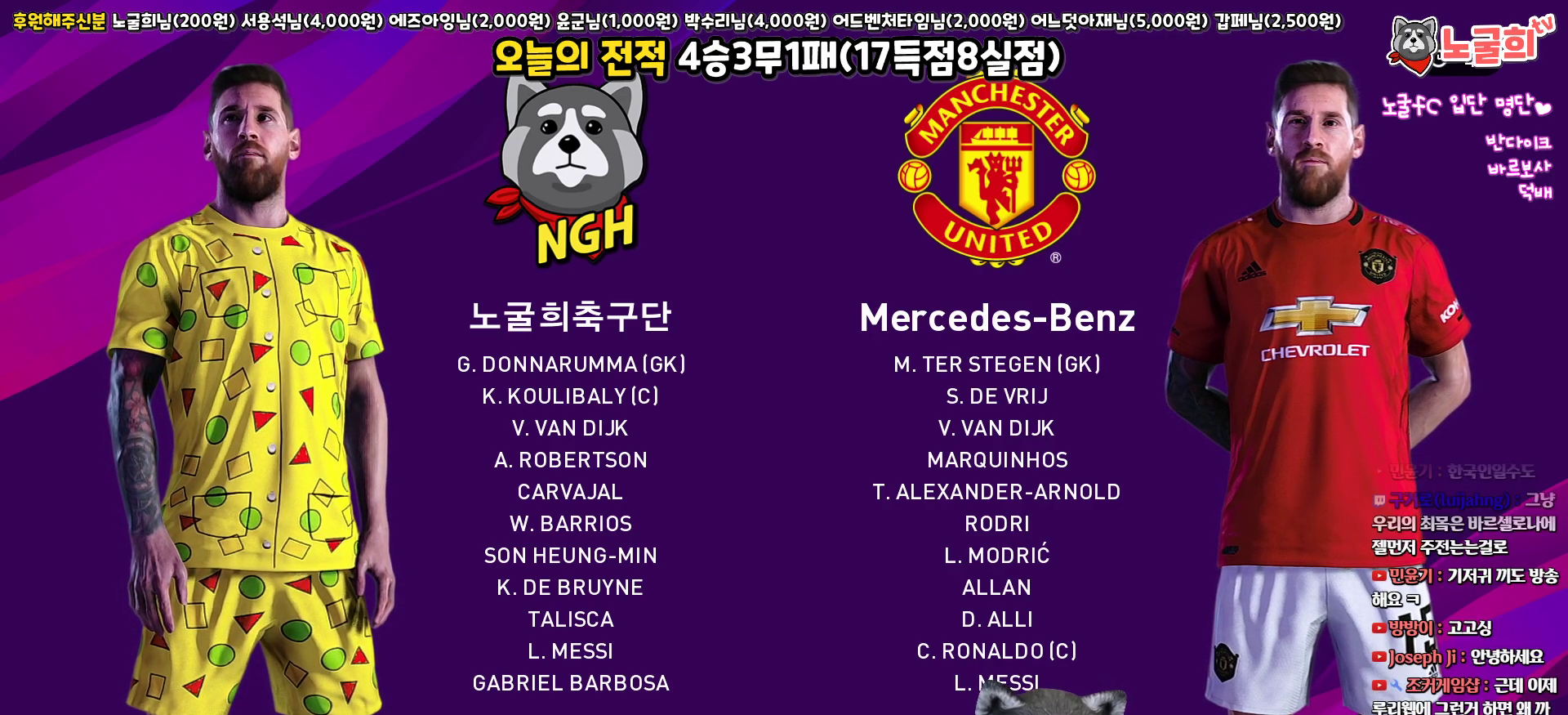
{"buttons": [], "left_stick": "left", "right_stick": "center", "events": []}
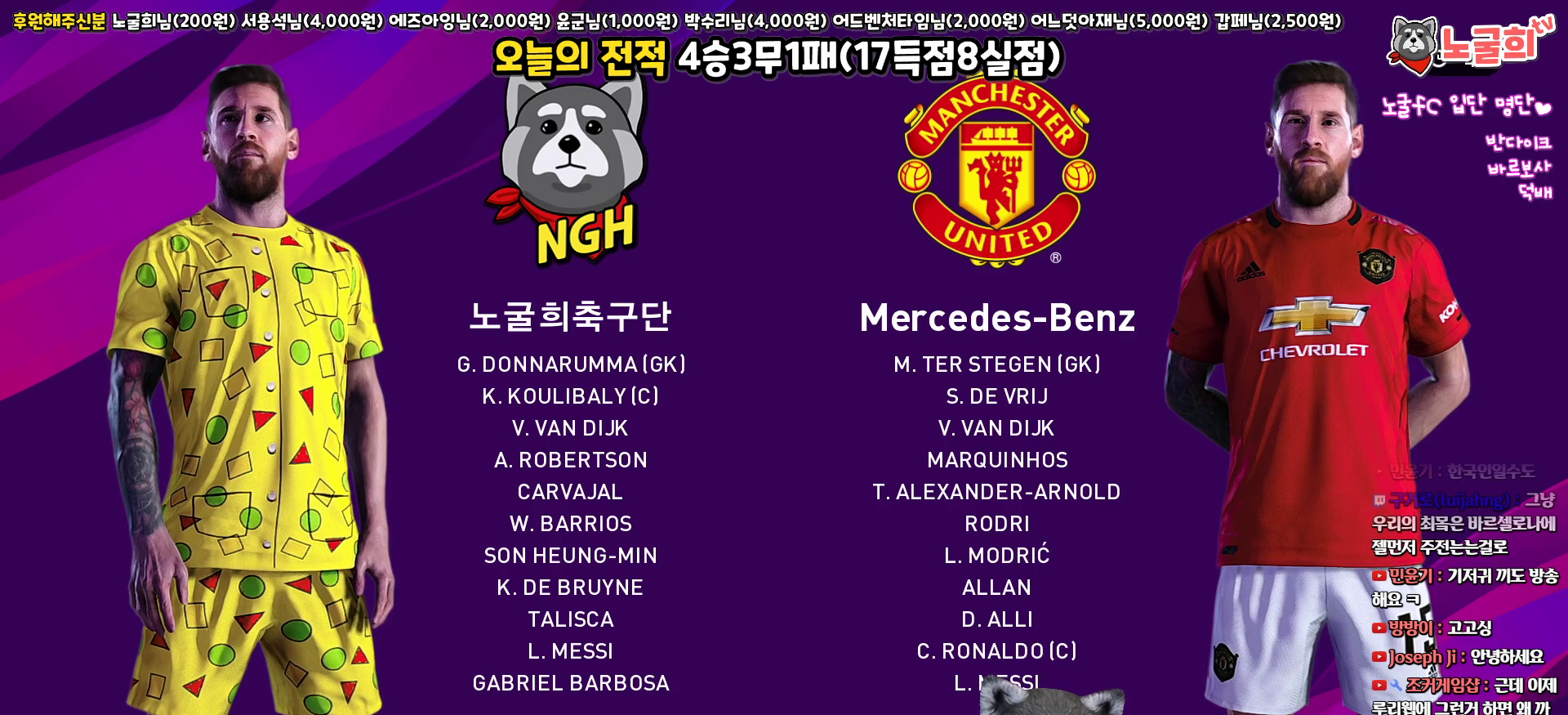
{"buttons": [], "left_stick": "left", "right_stick": "center", "events": []}
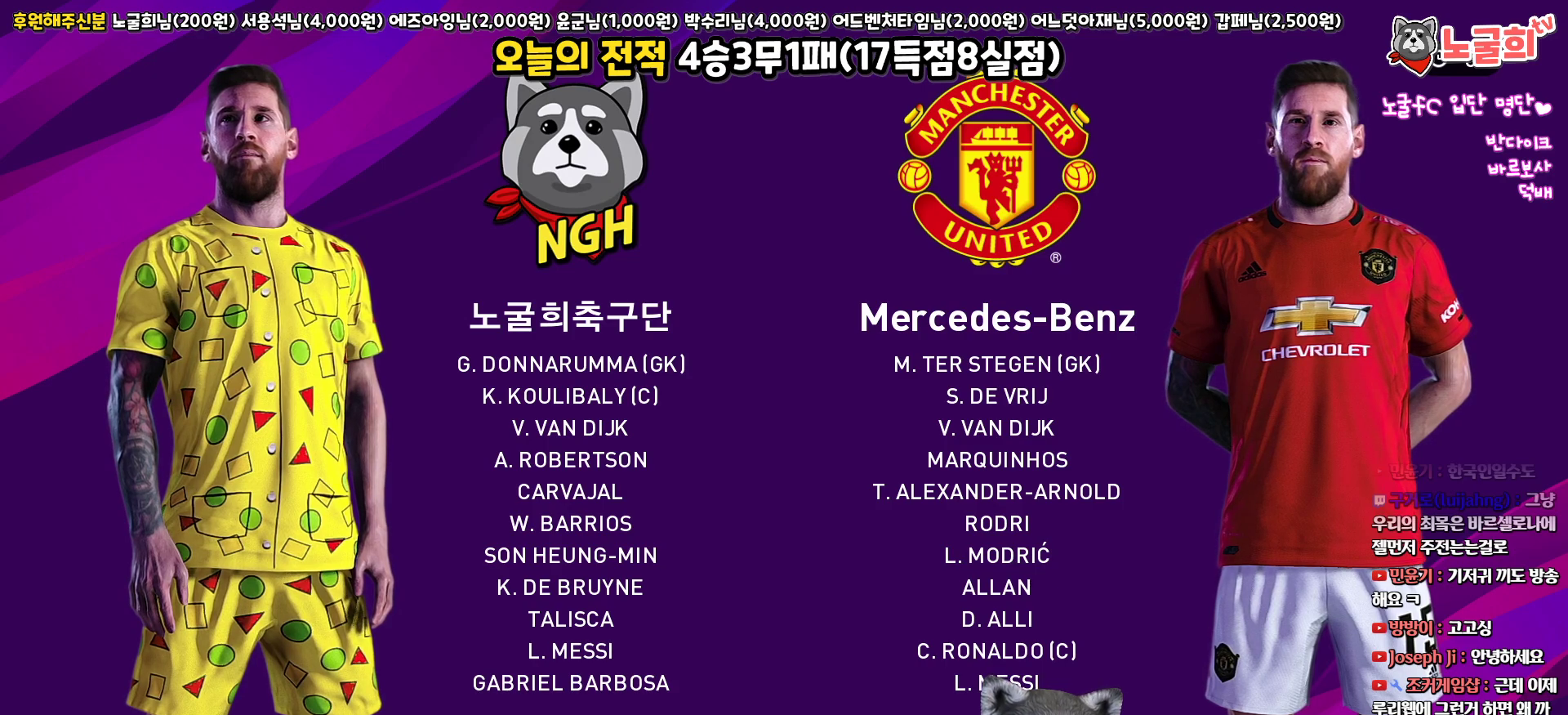
{"buttons": [], "left_stick": "left", "right_stick": "center", "events": []}
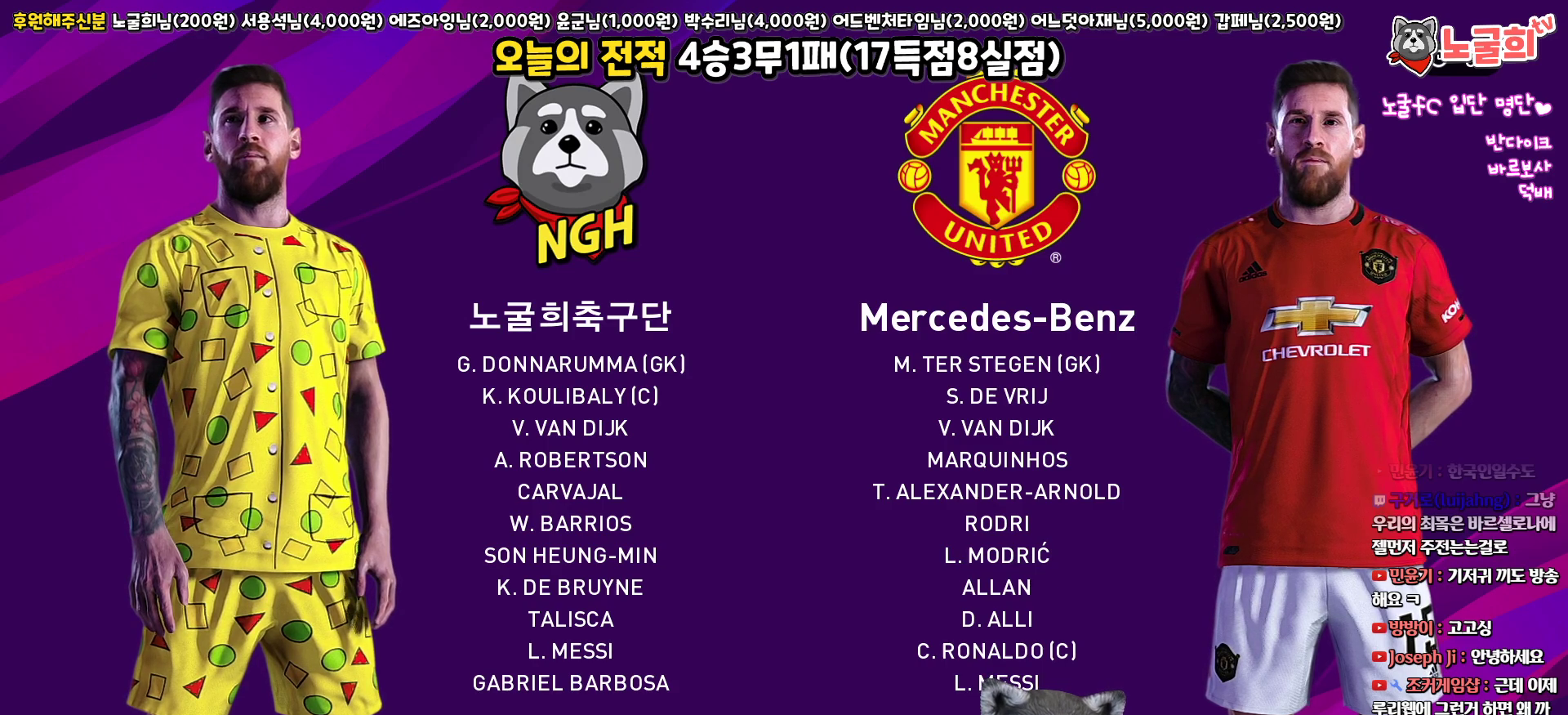
{"buttons": [], "left_stick": "left", "right_stick": "center", "events": []}
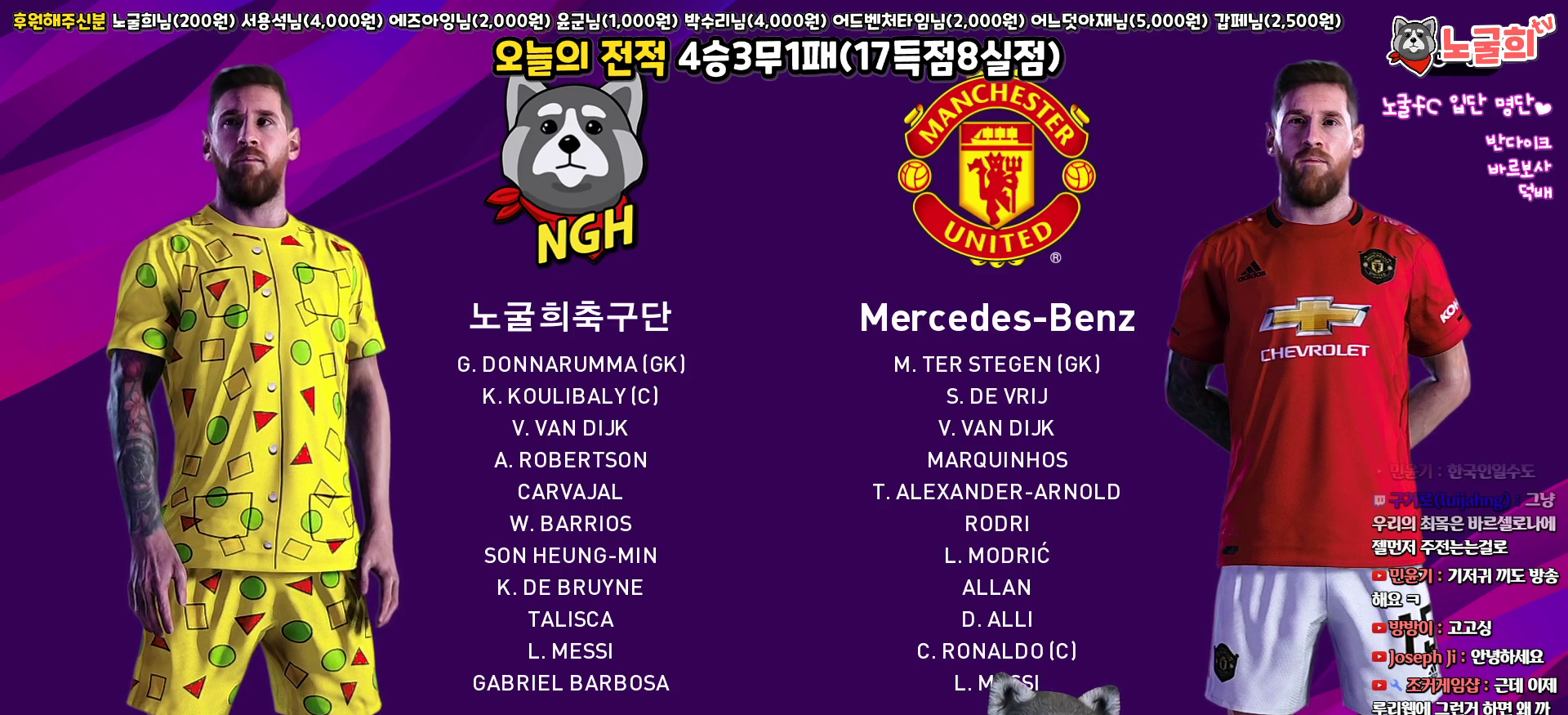
{"buttons": [], "left_stick": "left", "right_stick": "center", "events": []}
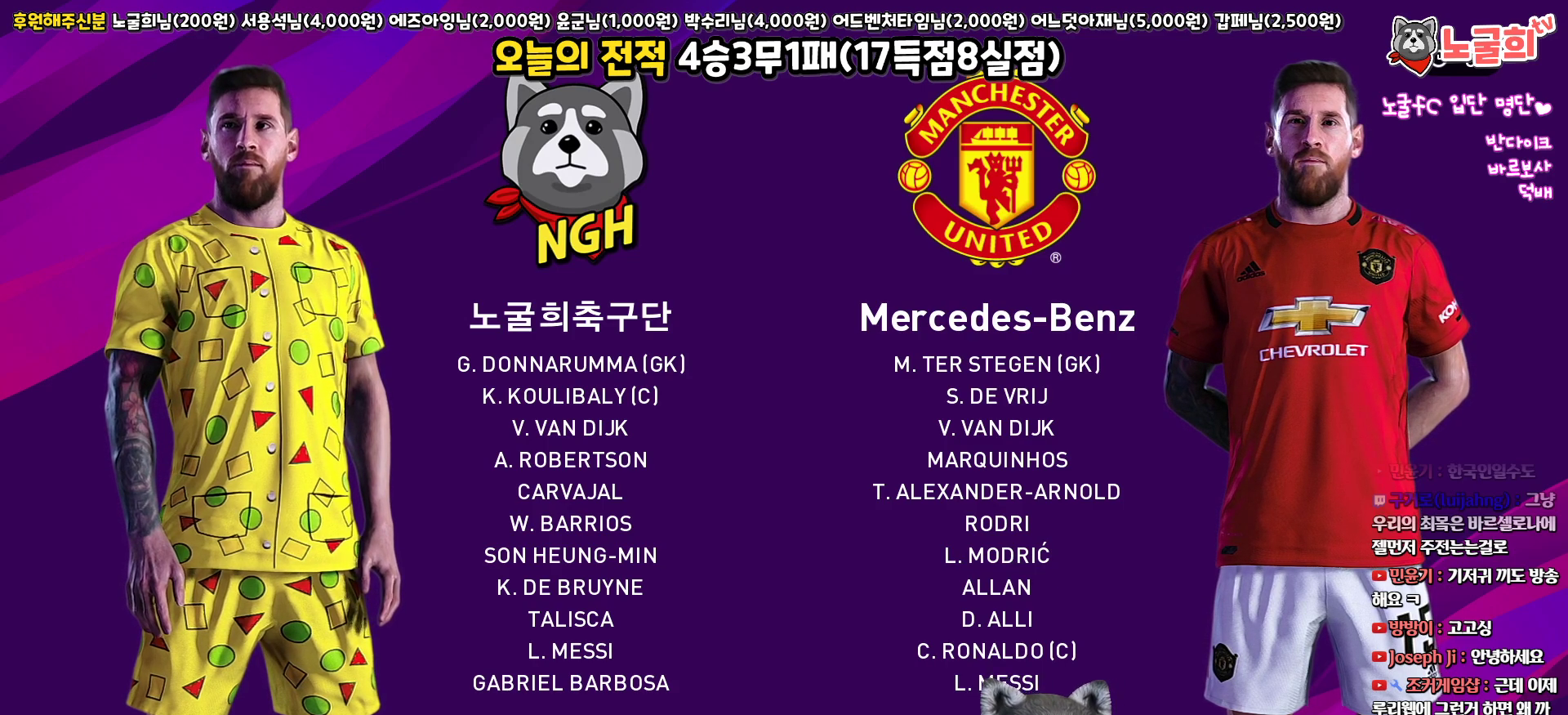
{"buttons": [], "left_stick": "left", "right_stick": "center", "events": []}